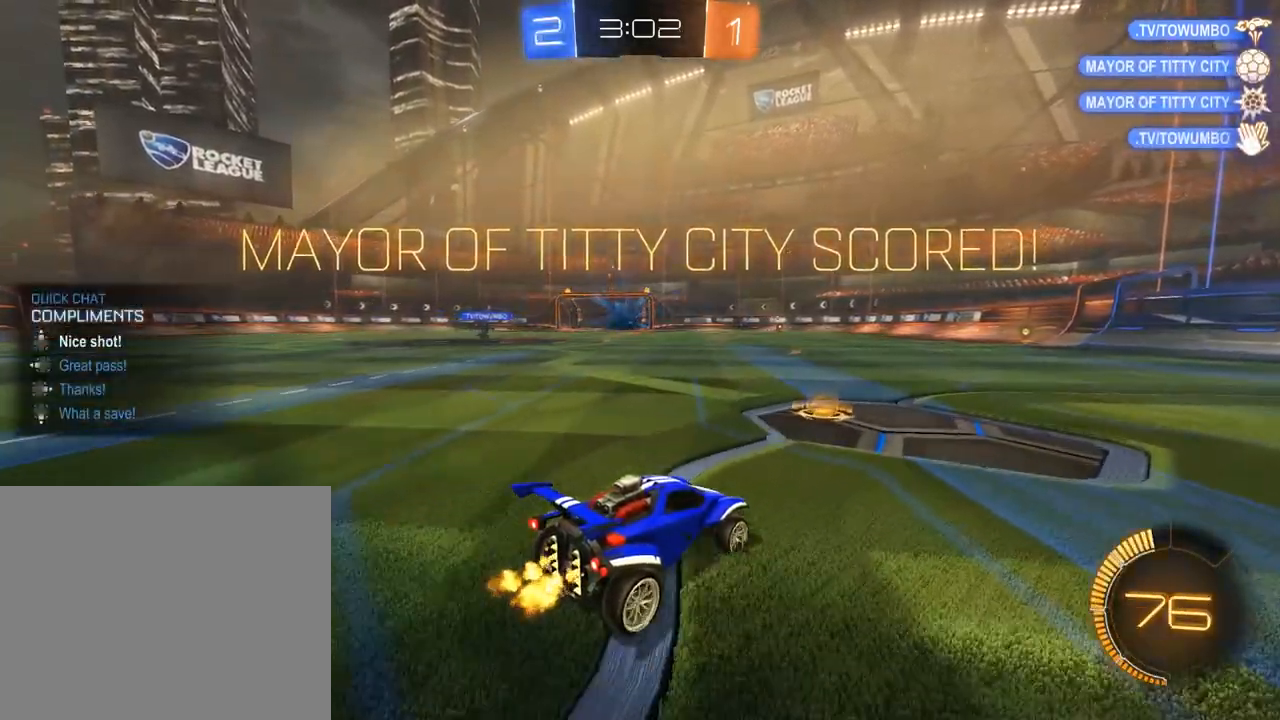
Gameplay with a controller (Xbox layout); each line is a JSON object with the inputs held at the frame after it (dt_ms = milliseconds from this image to that frame). "events" lists button and stick changes between this image and that frame as [ms after this image, input, new state], when the widget could be followed in between.
{"dt_ms": 500, "buttons": ["B", "DPAD_LEFT"], "left_stick": "center", "right_stick": "center", "events": [[283, "DPAD_LEFT", "down"], [383, "DPAD_LEFT", "up"], [417, "DPAD_LEFT", "down"]]}
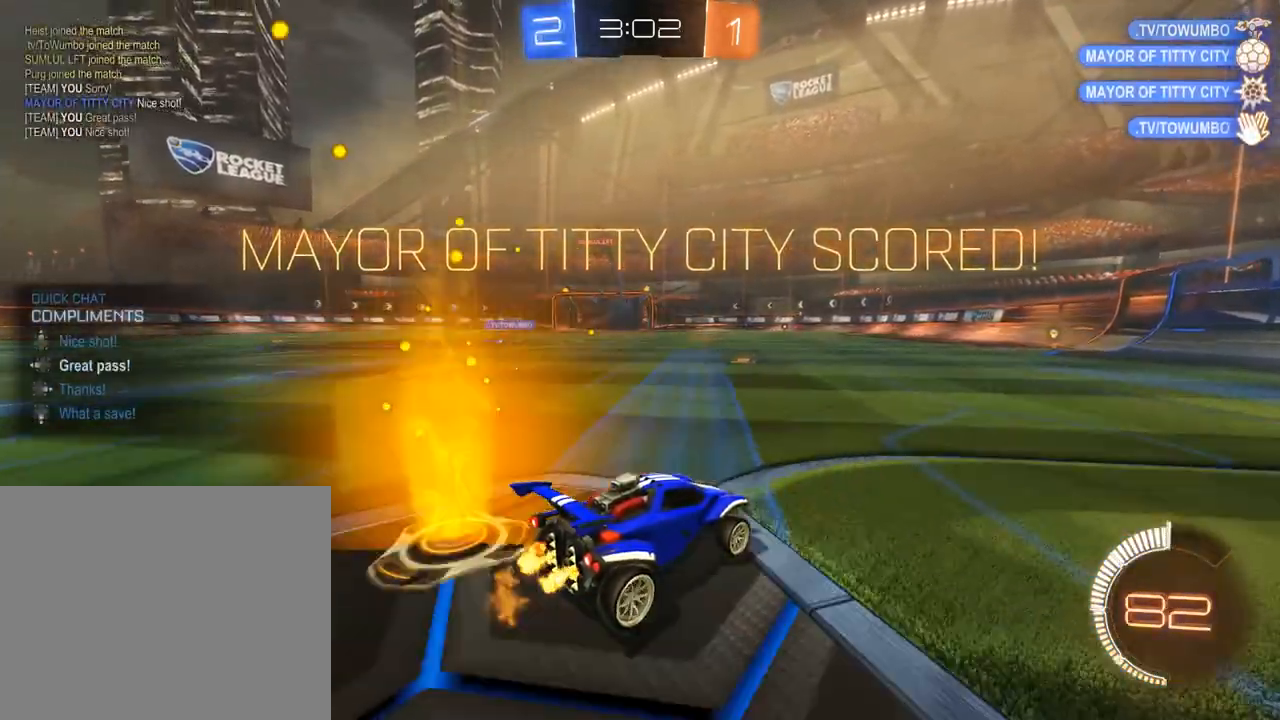
{"dt_ms": 500, "buttons": ["A", "B", "L2", "R2"], "left_stick": "up-left", "right_stick": "center", "events": [[17, "DPAD_LEFT", "up"], [150, "left_stick", "right"], [183, "R2", "down"], [317, "A", "down"], [350, "left_stick", "up-left"], [383, "A", "up"], [383, "L2", "down"], [450, "A", "down"]]}
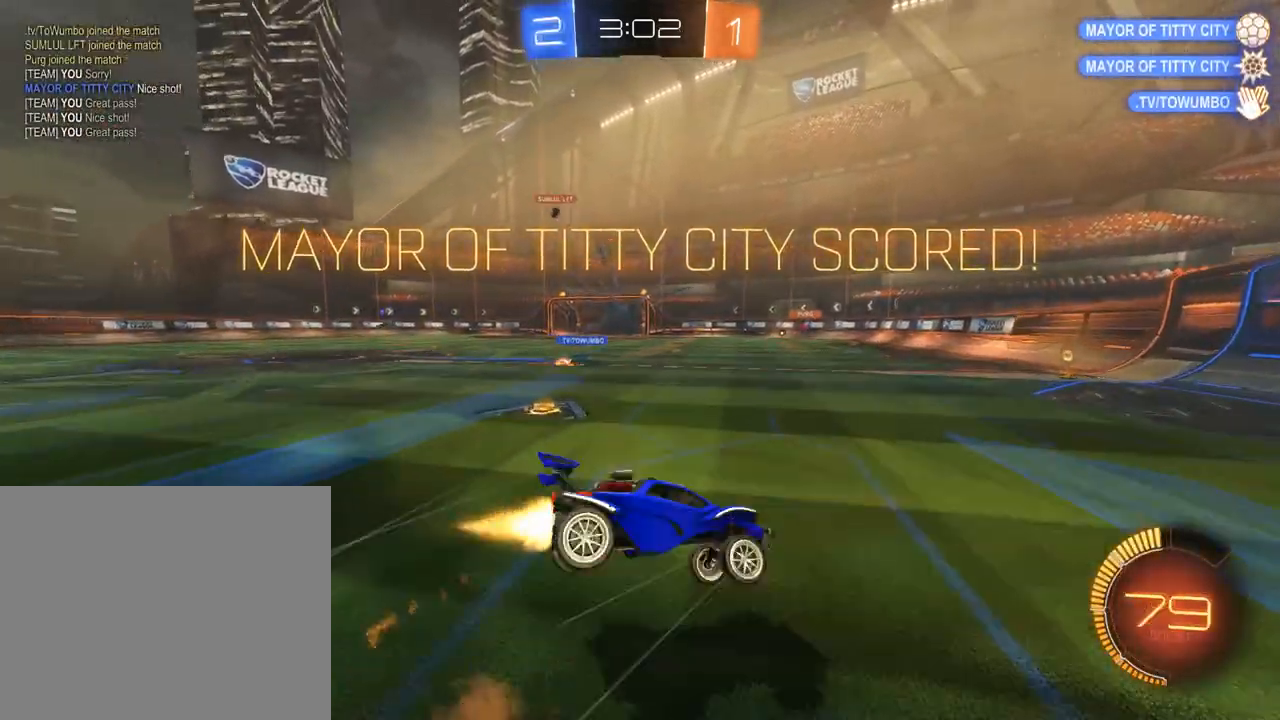
{"dt_ms": 500, "buttons": ["L2"], "left_stick": "up-left", "right_stick": "center", "events": [[17, "A", "up"], [50, "Y", "down"], [83, "left_stick", "center"], [217, "Y", "up"], [383, "R2", "up"], [417, "B", "up"], [417, "left_stick", "up-left"]]}
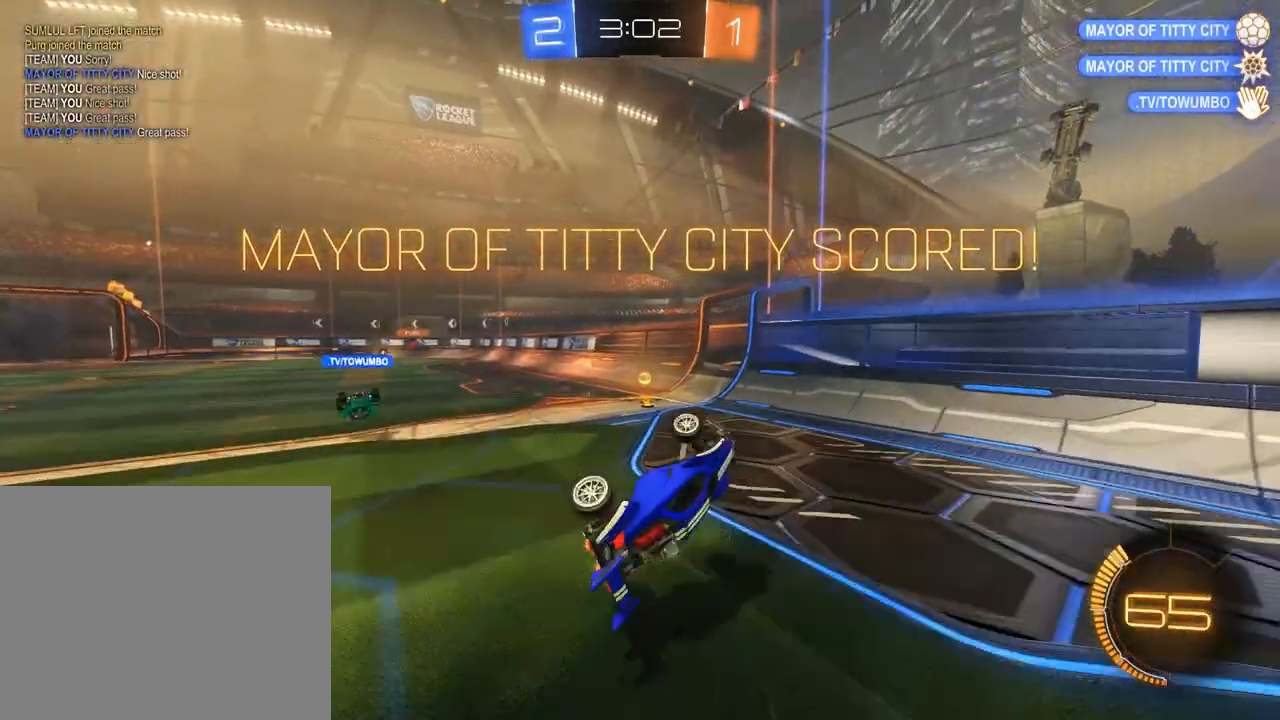
{"dt_ms": 500, "buttons": ["B"], "left_stick": "up-left", "right_stick": "center", "events": [[17, "L2", "up"], [183, "B", "down"]]}
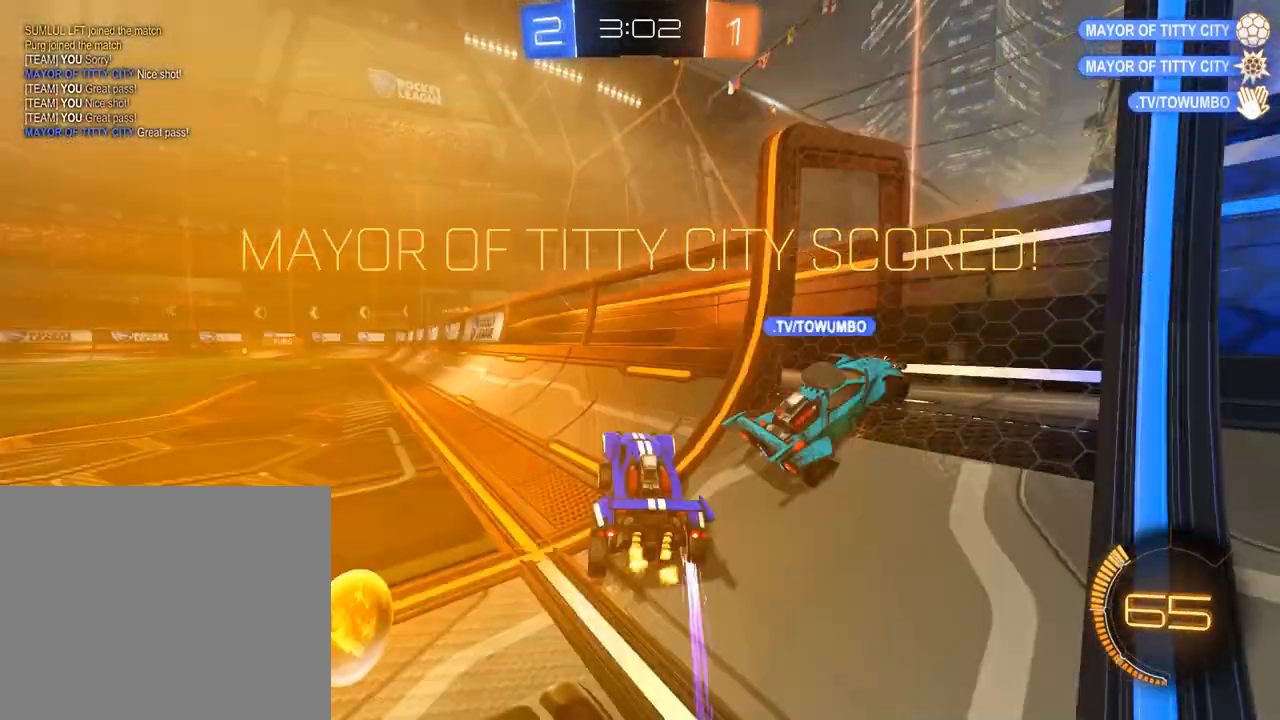
{"dt_ms": 500, "buttons": ["A", "B", "L2", "R2", "L3"], "left_stick": "up", "right_stick": "center", "events": [[17, "X", "down"], [67, "left_stick", "left"], [150, "X", "up"], [283, "L2", "down"], [283, "R2", "down"], [283, "left_stick", "up-left"], [350, "A", "down"], [350, "L3", "down"], [417, "A", "up"], [450, "A", "down"], [450, "left_stick", "up"]]}
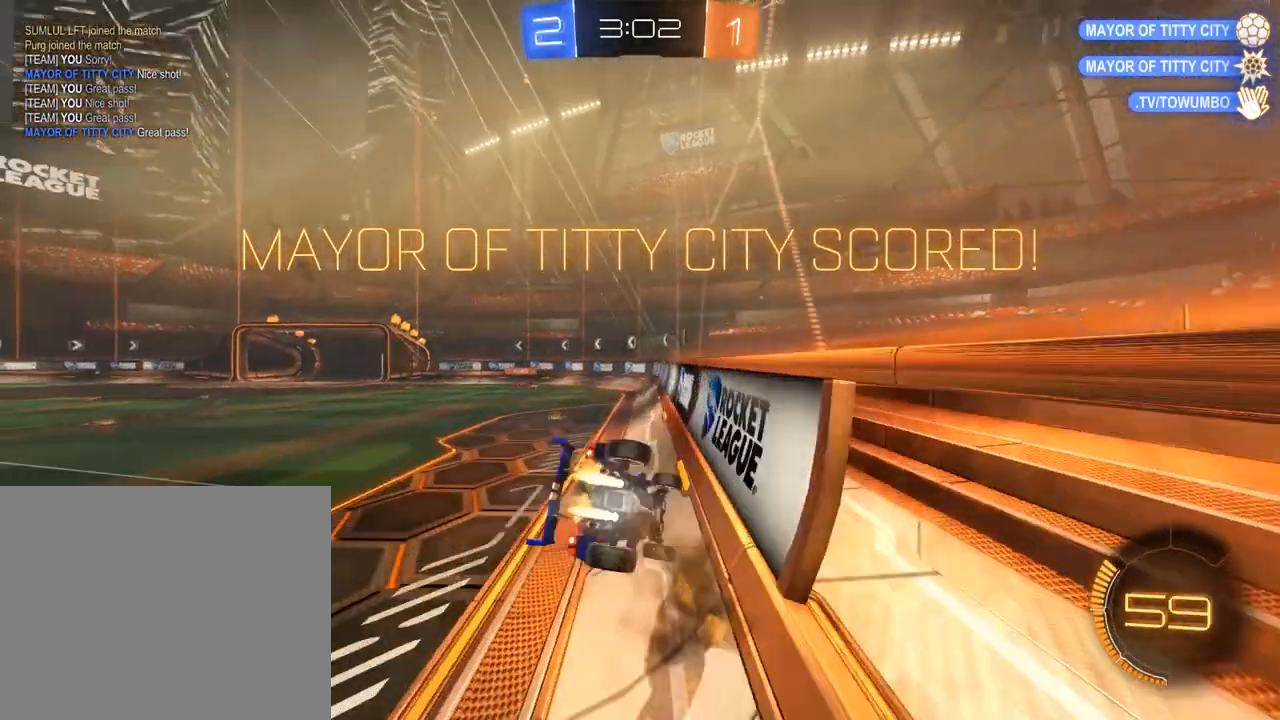
{"dt_ms": 500, "buttons": ["L1"], "left_stick": "center", "right_stick": "center", "events": [[83, "A", "up"], [117, "L2", "up"], [117, "L3", "up"], [150, "A", "down"], [150, "B", "up"], [150, "R2", "up"], [183, "L1", "down"], [217, "A", "up"], [283, "A", "down"], [383, "A", "up"], [383, "left_stick", "center"], [417, "A", "down"], [483, "A", "up"]]}
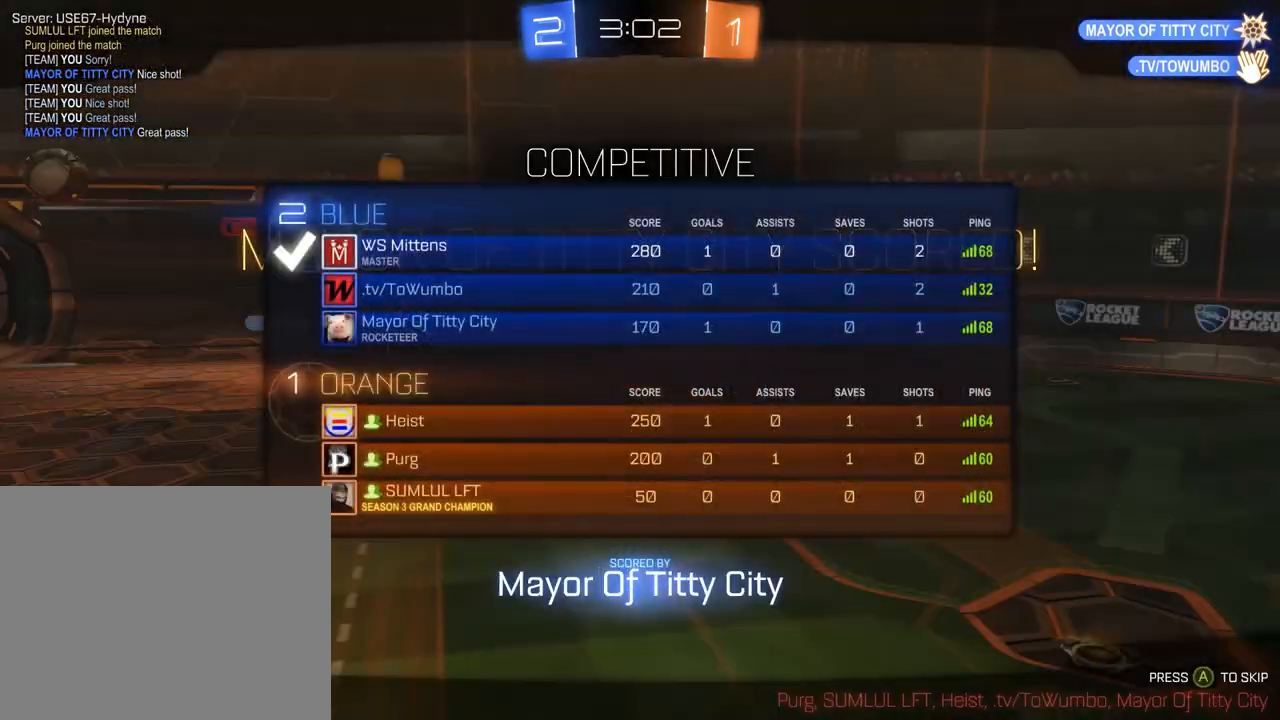
{"dt_ms": 500, "buttons": ["A"], "left_stick": "center", "right_stick": "center", "events": [[50, "A", "down"], [117, "A", "up"], [183, "A", "down"], [183, "L1", "up"], [250, "A", "up"], [317, "A", "down"], [383, "A", "up"], [417, "A", "down"]]}
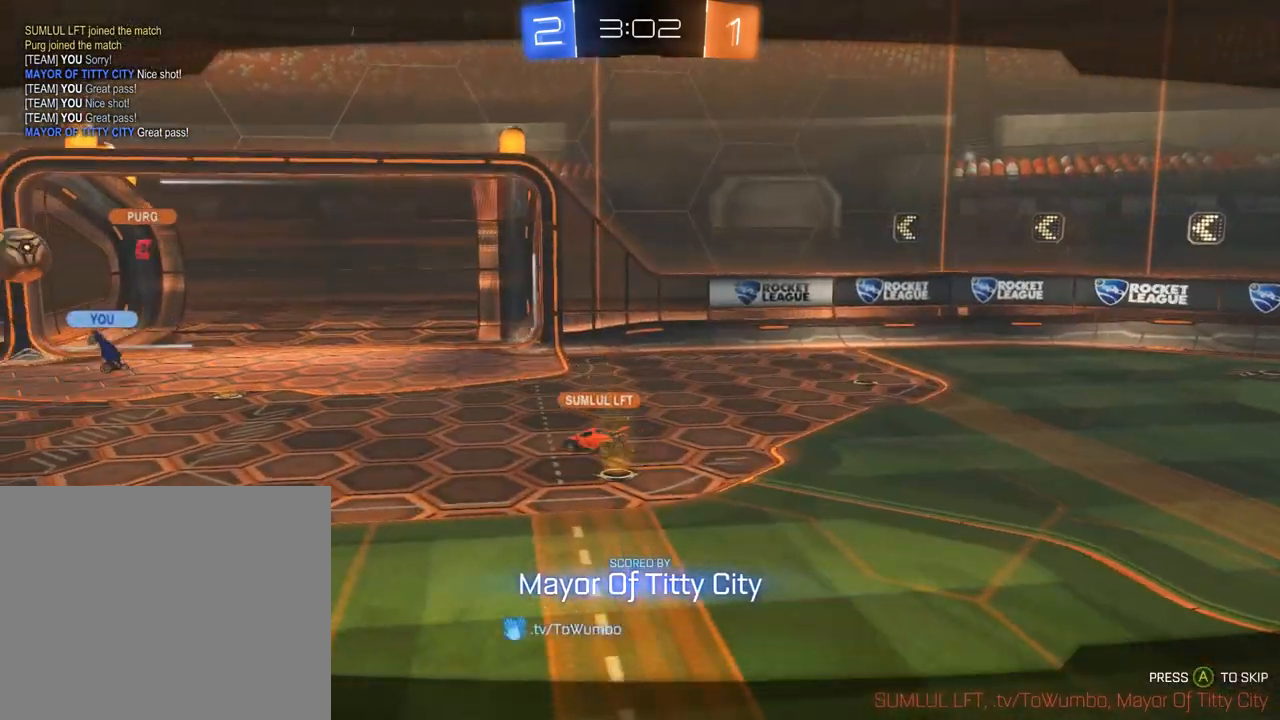
{"dt_ms": 500, "buttons": [], "left_stick": "center", "right_stick": "center", "events": [[17, "A", "up"], [83, "A", "down"], [183, "A", "up"], [250, "A", "down"], [383, "A", "up"]]}
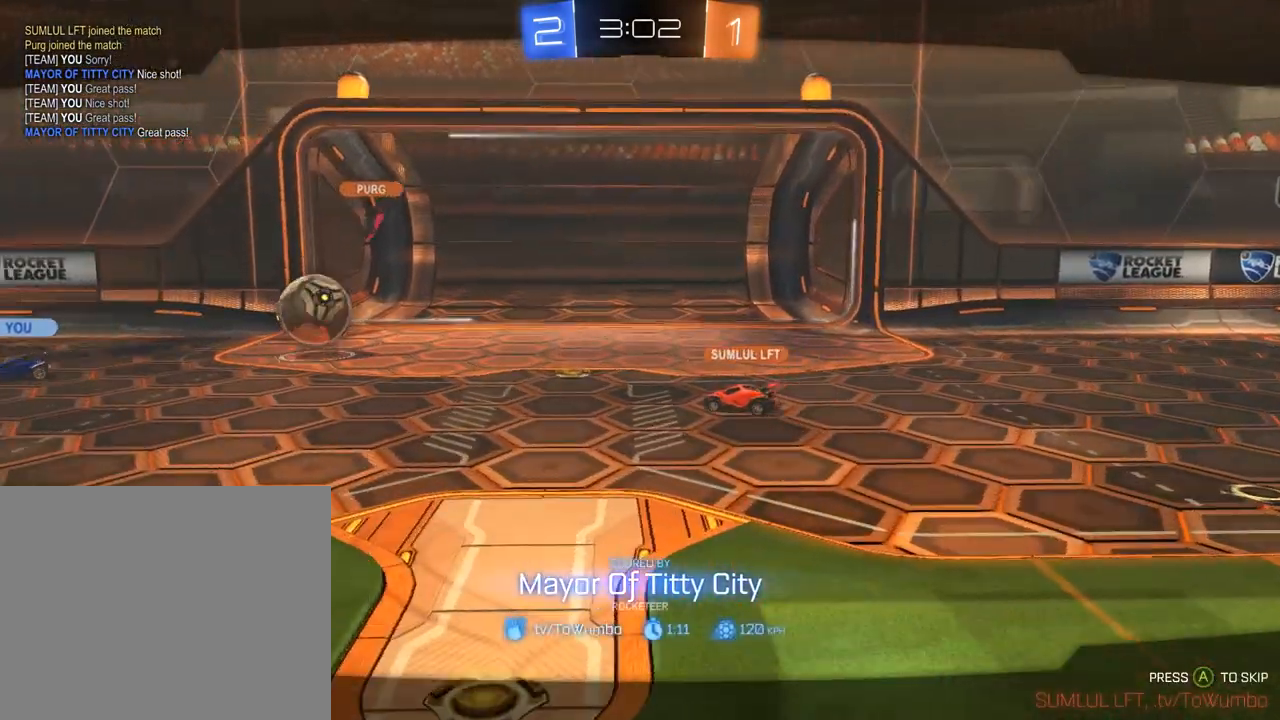
{"dt_ms": 500, "buttons": [], "left_stick": "center", "right_stick": "center", "events": []}
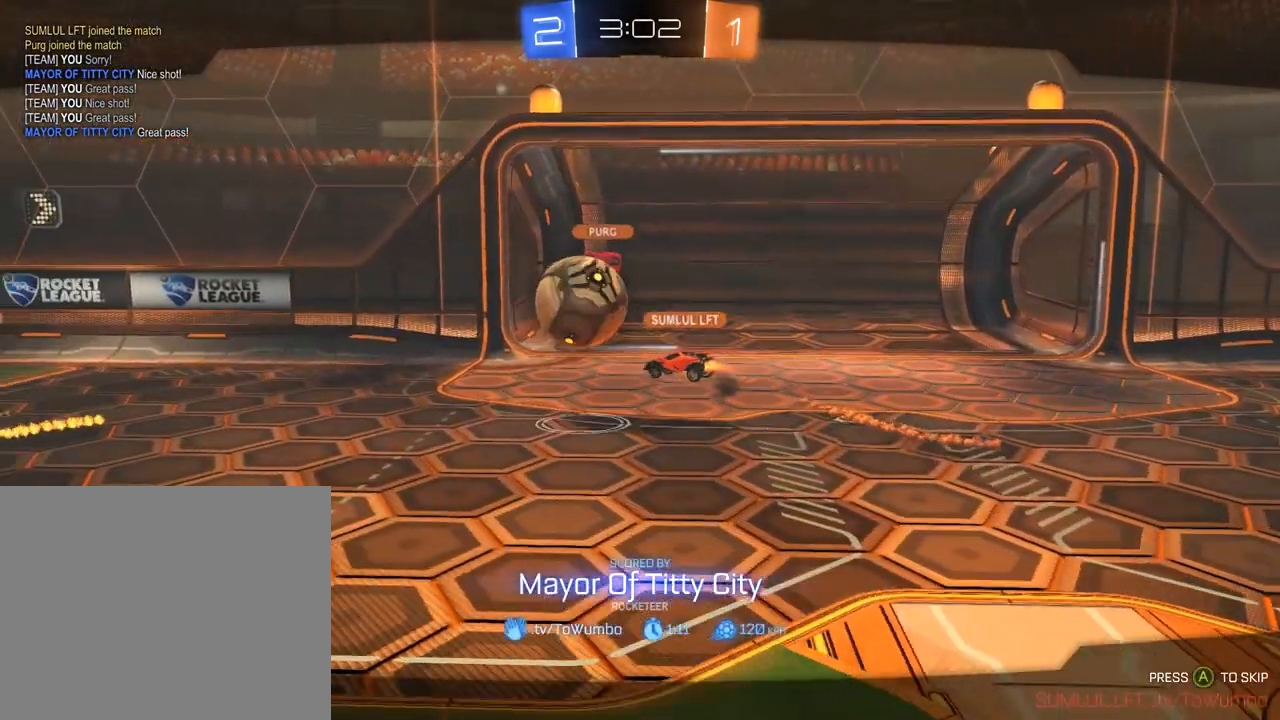
{"dt_ms": 500, "buttons": ["L1"], "left_stick": "center", "right_stick": "center", "events": [[500, "L1", "down"]]}
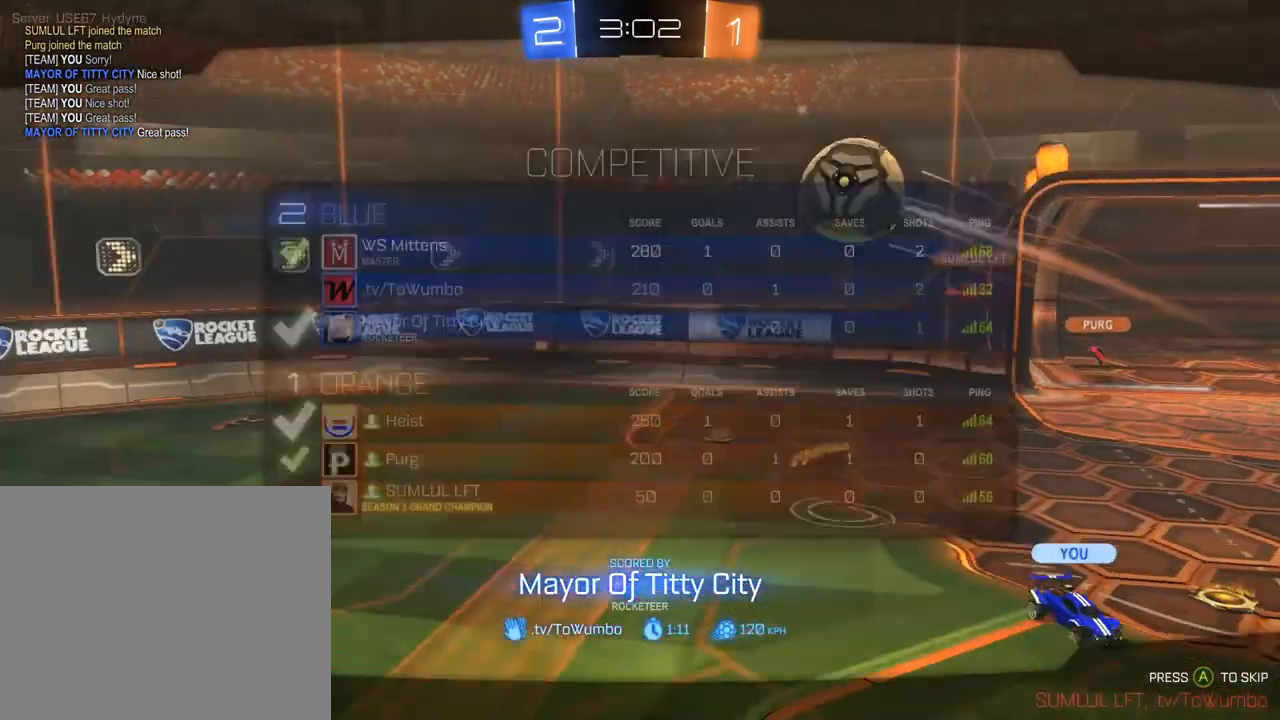
{"dt_ms": 500, "buttons": ["B", "L1", "R2"], "left_stick": "center", "right_stick": "down-left", "events": [[333, "B", "down"], [367, "R2", "down"], [400, "right_stick", "down"], [500, "right_stick", "down-left"]]}
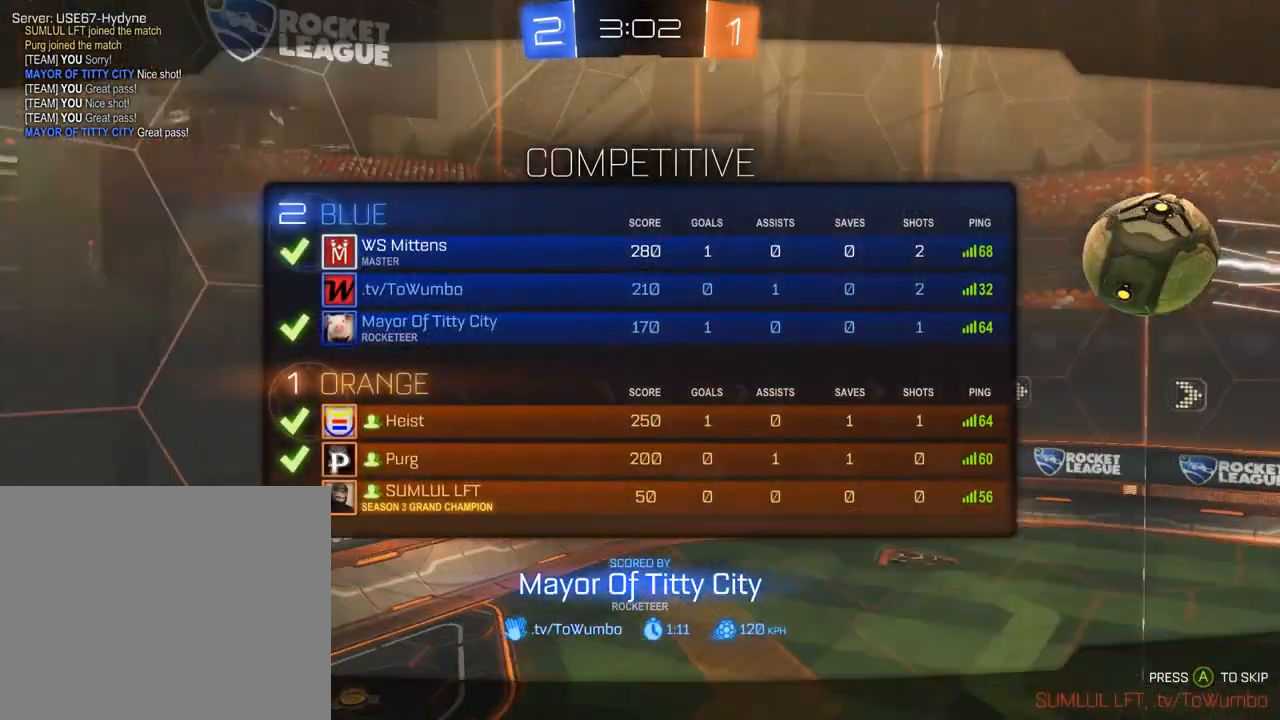
{"dt_ms": 500, "buttons": ["A", "B", "R2"], "left_stick": "center", "right_stick": "center", "events": [[33, "right_stick", "down"], [67, "right_stick", "up-left"], [100, "L1", "up"], [133, "L1", "down"], [133, "left_stick", "up"], [167, "right_stick", "center"], [200, "left_stick", "center"], [233, "L1", "up"], [333, "A", "down"], [433, "A", "up"], [500, "A", "down"]]}
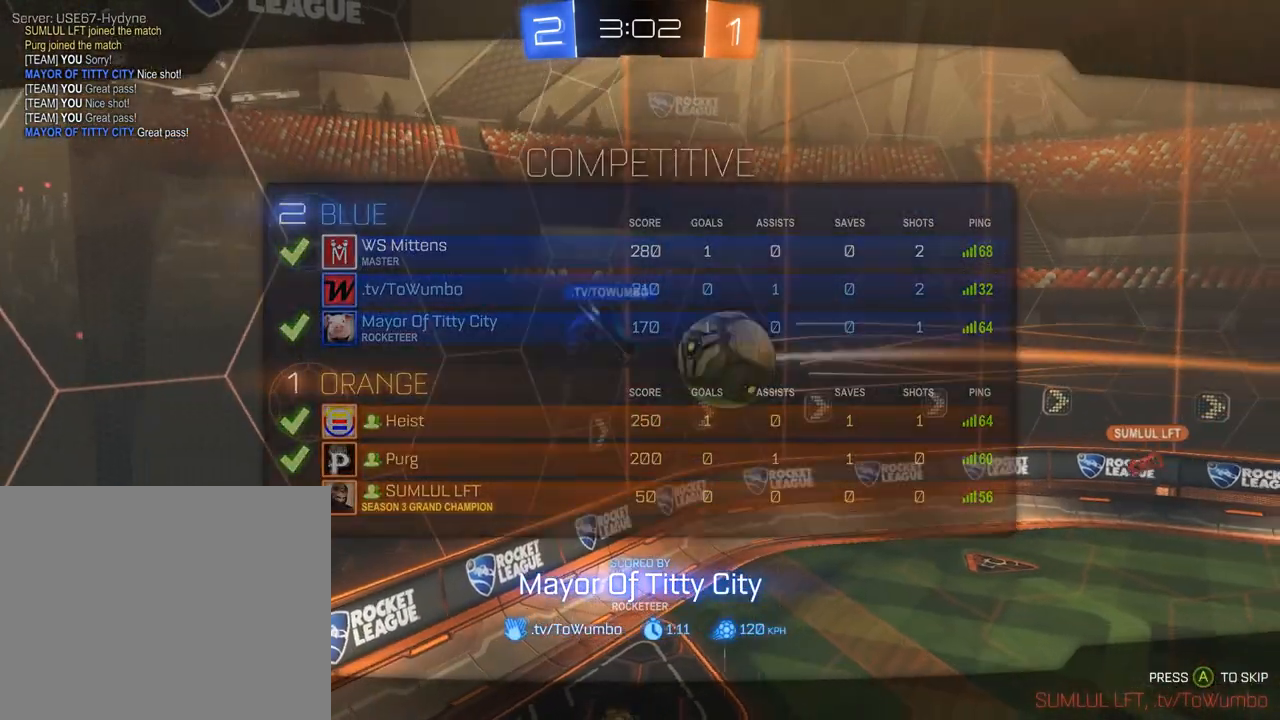
{"dt_ms": 500, "buttons": ["B", "R2"], "left_stick": "center", "right_stick": "center", "events": [[100, "A", "up"]]}
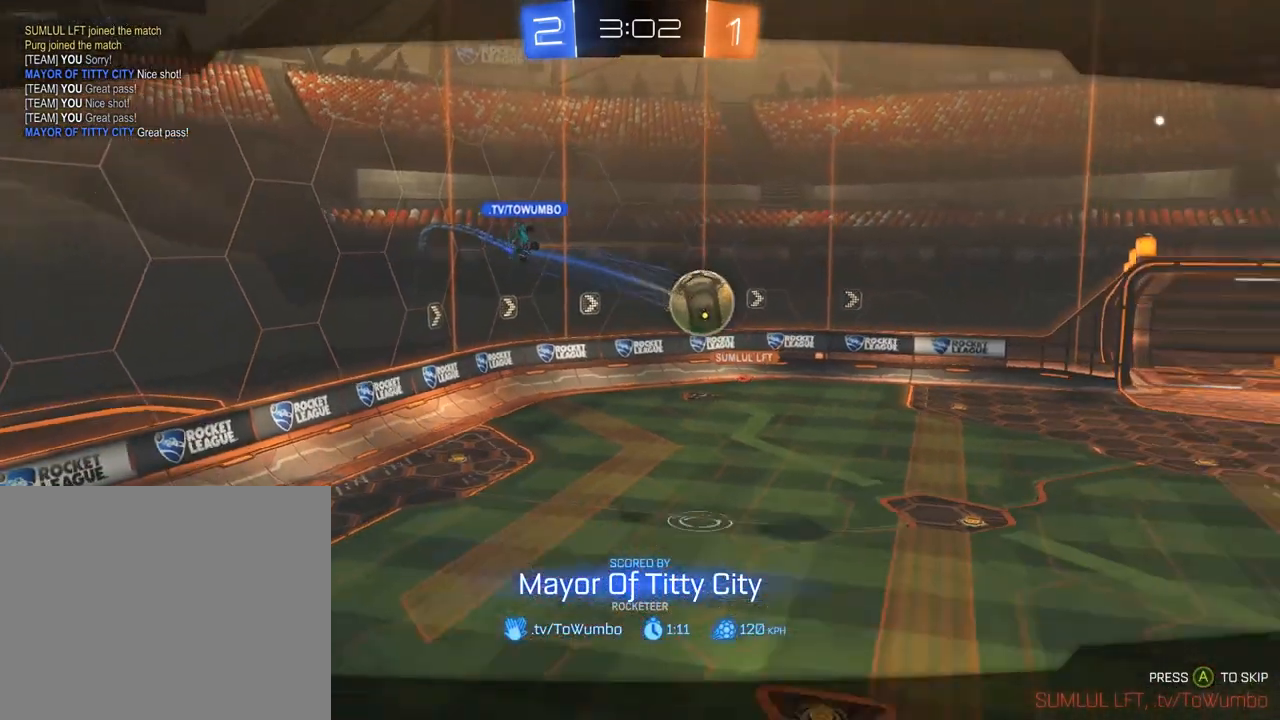
{"dt_ms": 500, "buttons": [], "left_stick": "center", "right_stick": "center", "events": [[300, "B", "up"], [333, "R2", "up"]]}
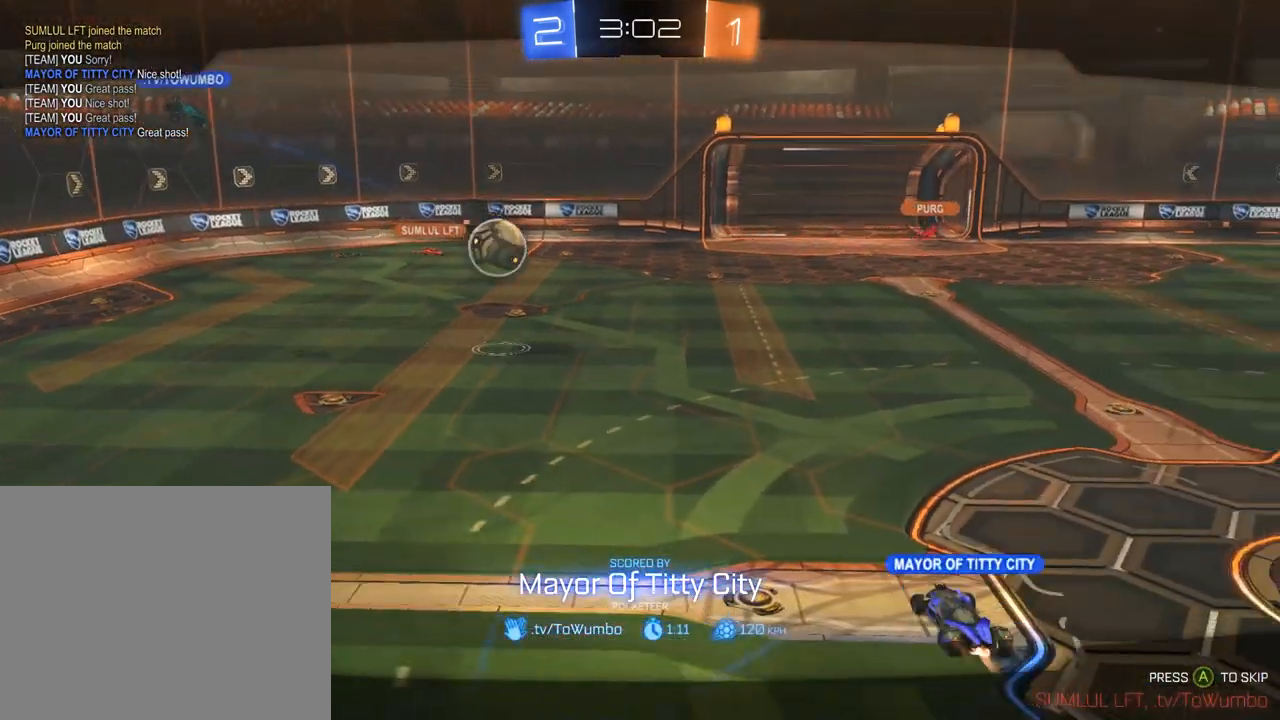
{"dt_ms": 500, "buttons": ["B", "R2"], "left_stick": "center", "right_stick": "center", "events": [[133, "B", "down"], [467, "R2", "down"]]}
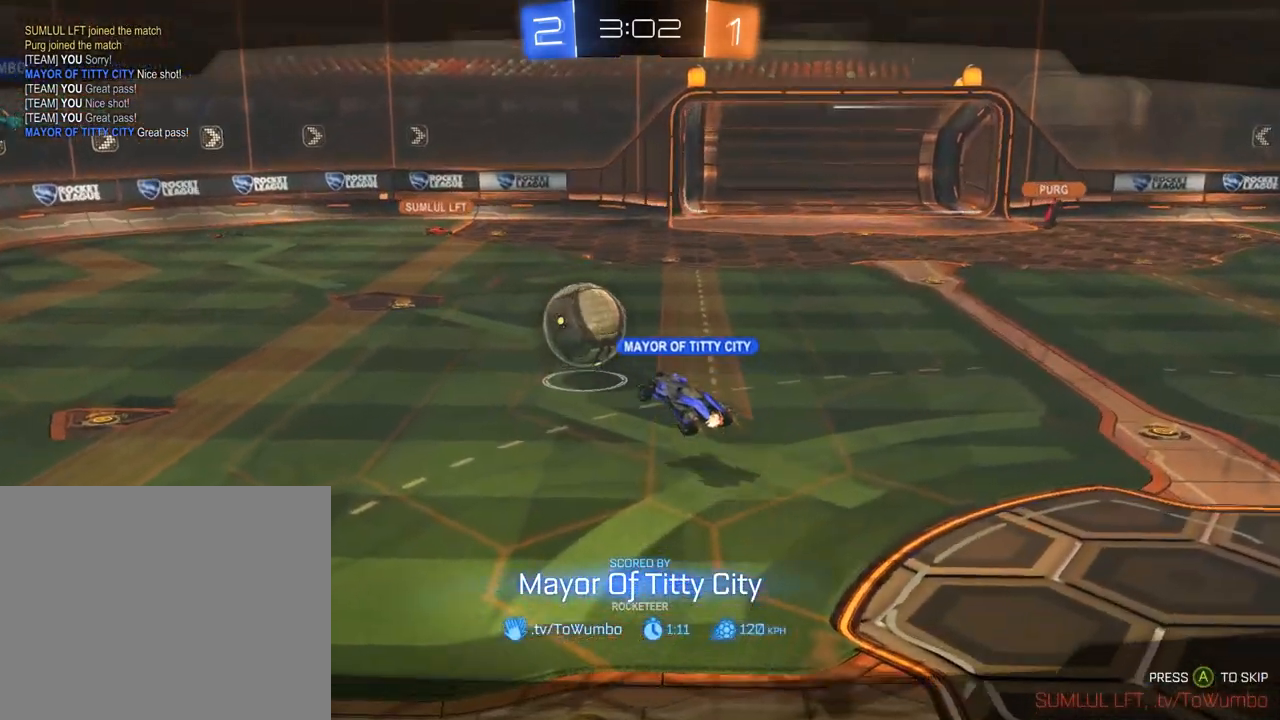
{"dt_ms": 500, "buttons": ["B", "R2"], "left_stick": "center", "right_stick": "center", "events": []}
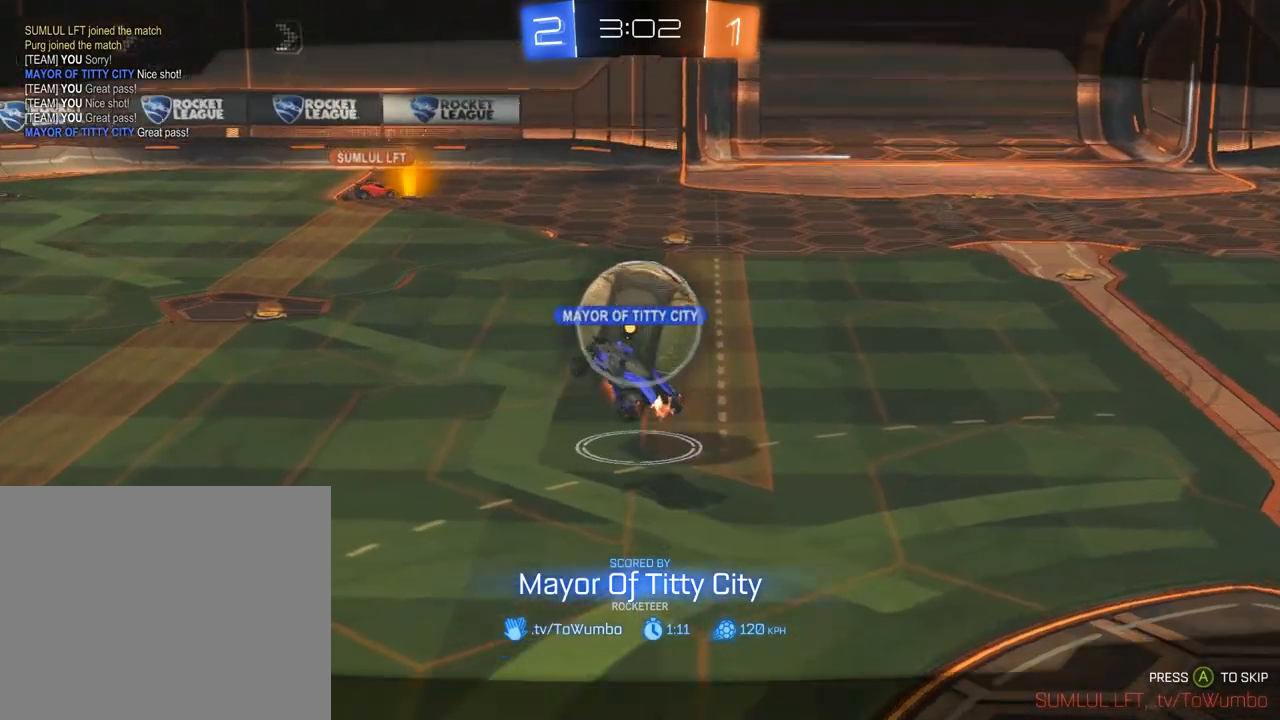
{"dt_ms": 500, "buttons": ["B", "R2"], "left_stick": "center", "right_stick": "center", "events": []}
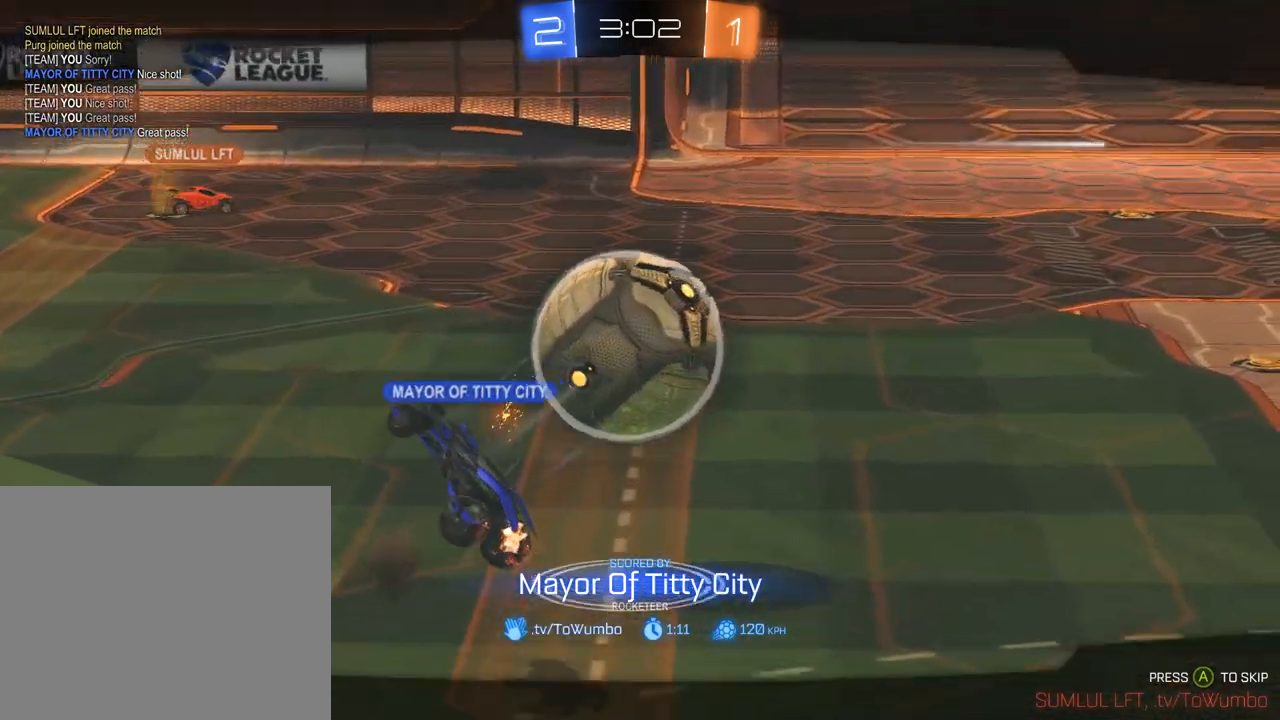
{"dt_ms": 500, "buttons": ["B", "R2"], "left_stick": "center", "right_stick": "center", "events": []}
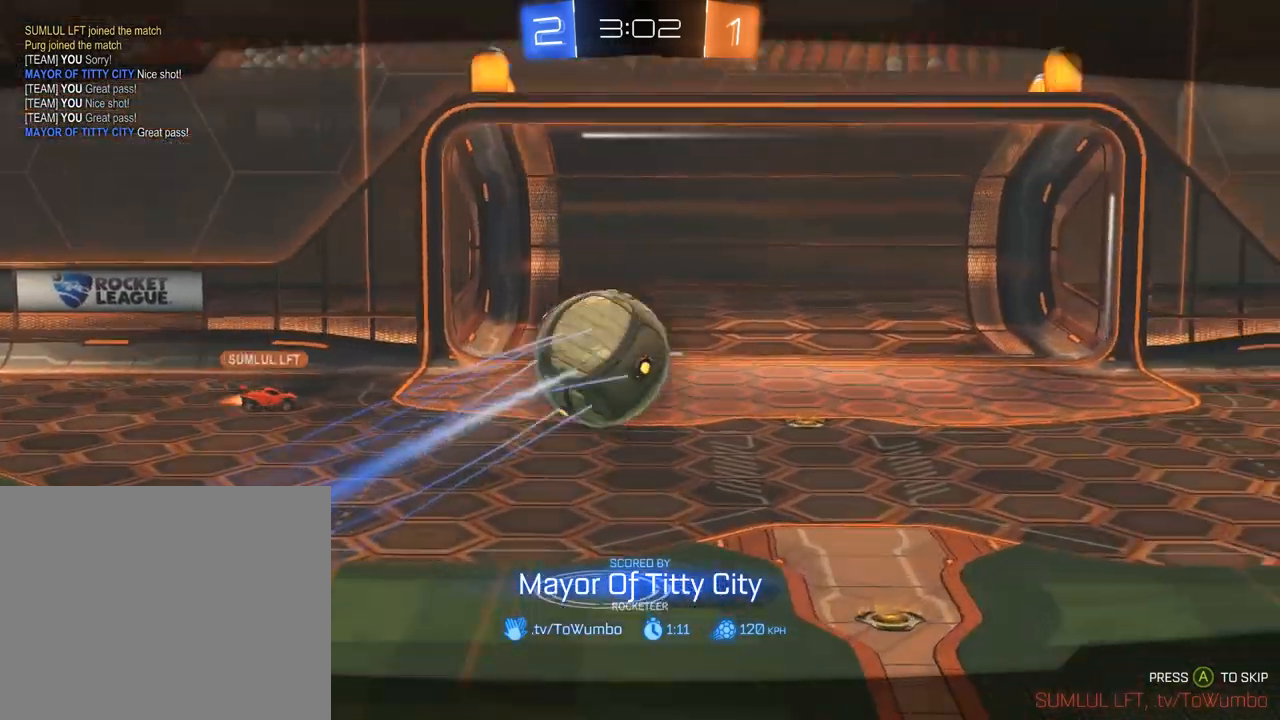
{"dt_ms": 500, "buttons": ["B", "R2"], "left_stick": "center", "right_stick": "center", "events": []}
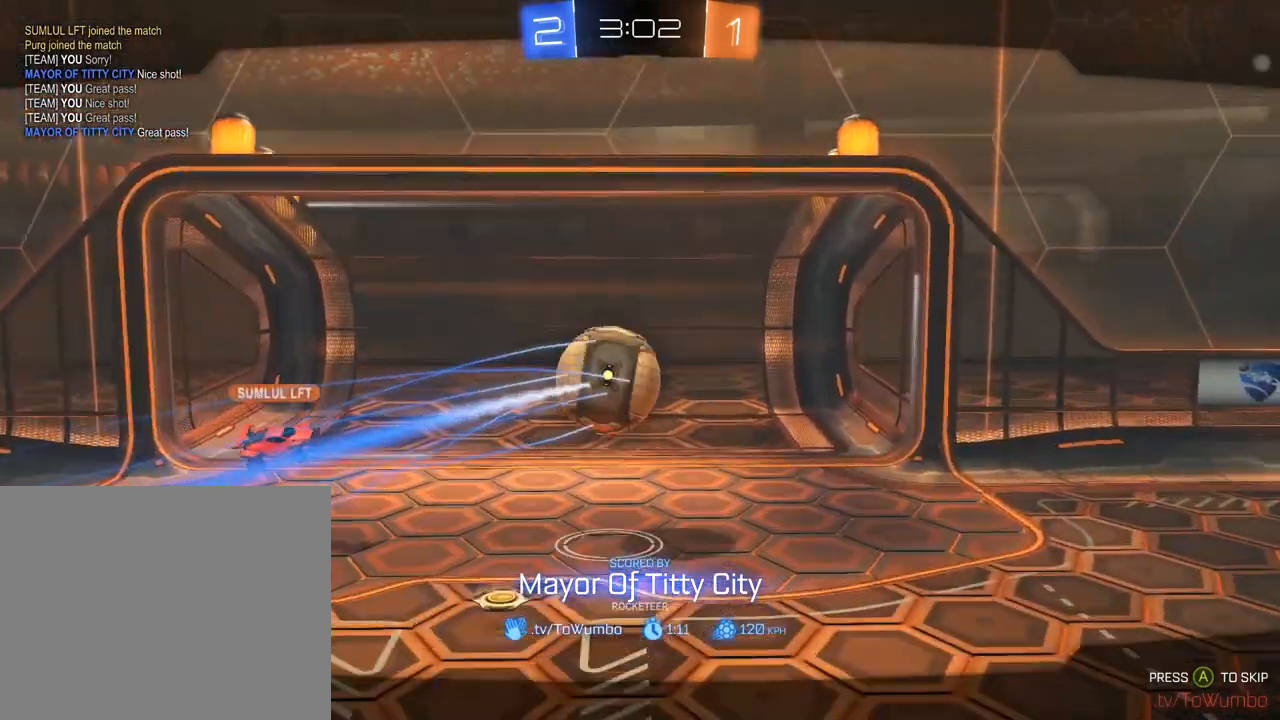
{"dt_ms": 500, "buttons": ["B", "R2"], "left_stick": "center", "right_stick": "center", "events": []}
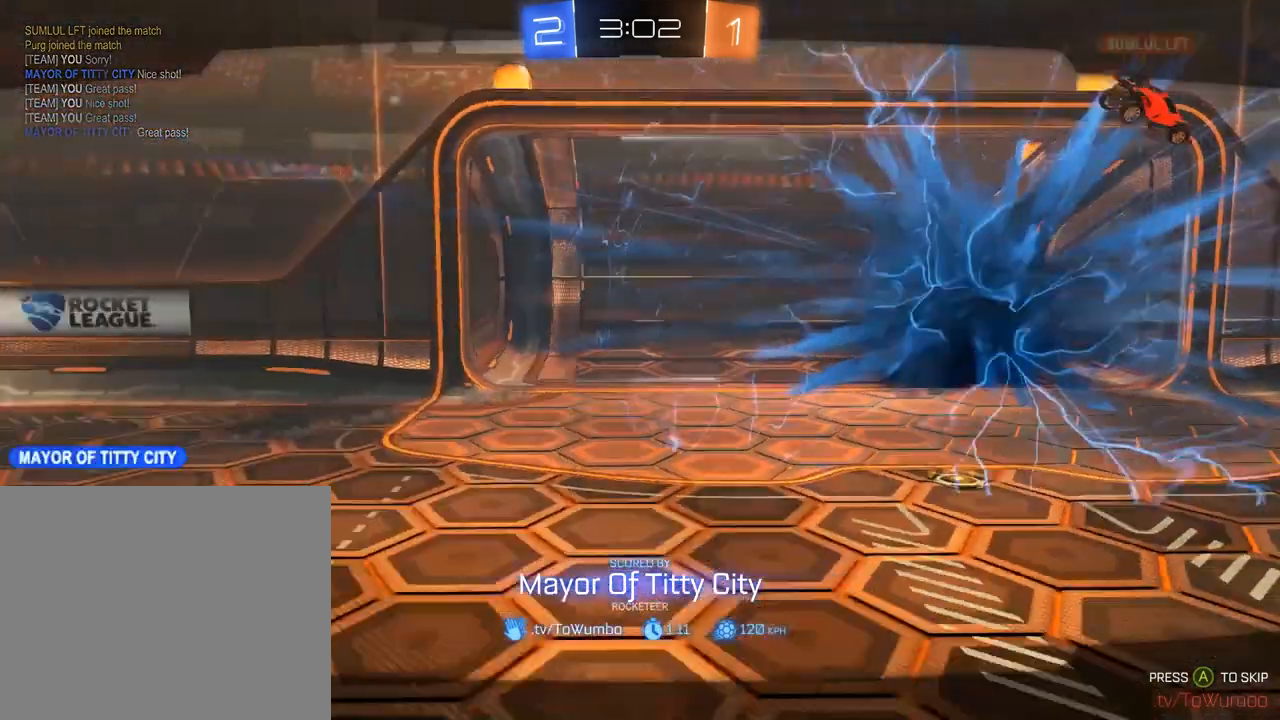
{"dt_ms": 500, "buttons": ["B", "L1", "R2"], "left_stick": "center", "right_stick": "center", "events": [[267, "L1", "down"]]}
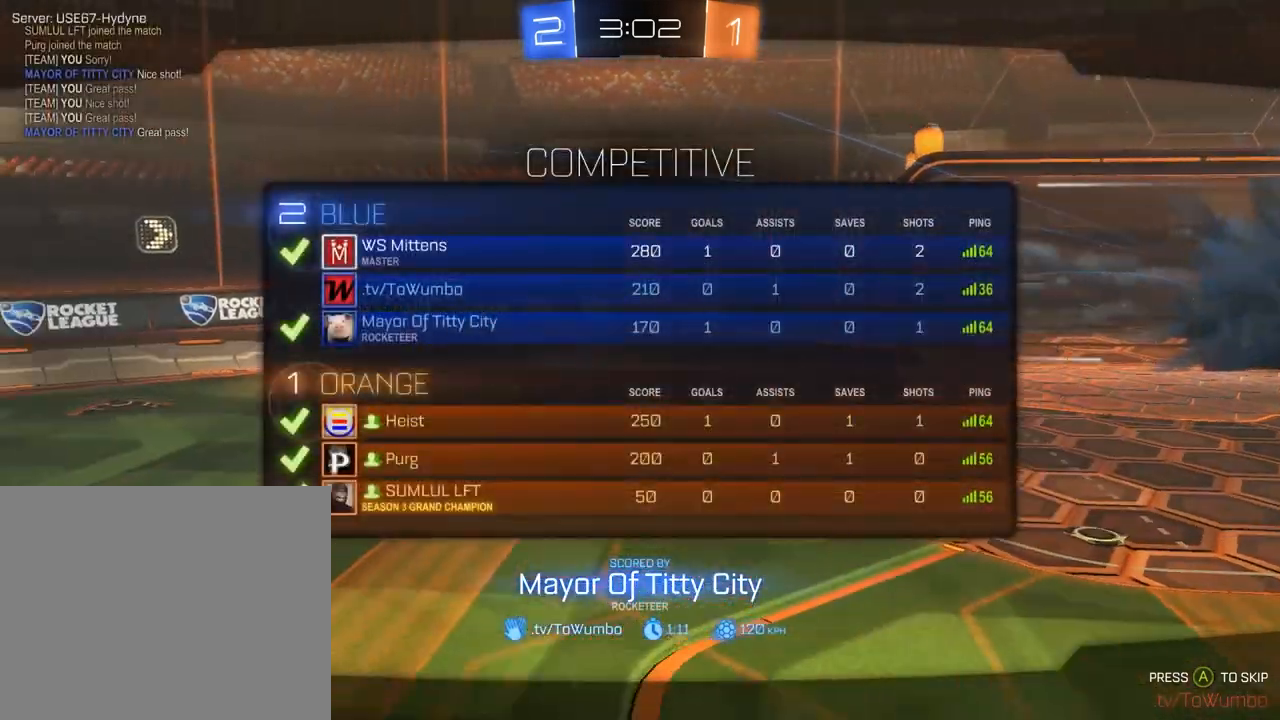
{"dt_ms": 1000, "buttons": [], "left_stick": "center", "right_stick": "center", "events": [[400, "L1", "up"], [533, "R2", "up"], [667, "B", "up"]]}
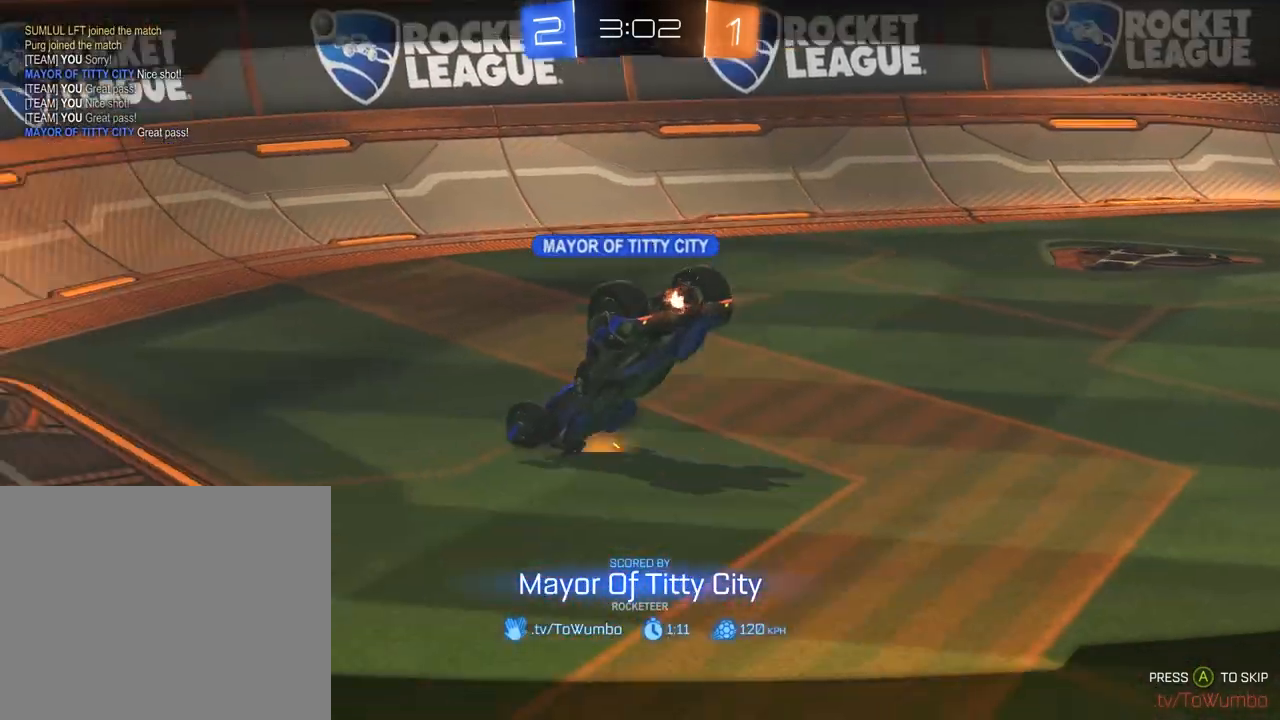
{"dt_ms": 500, "buttons": [], "left_stick": "center", "right_stick": "center", "events": []}